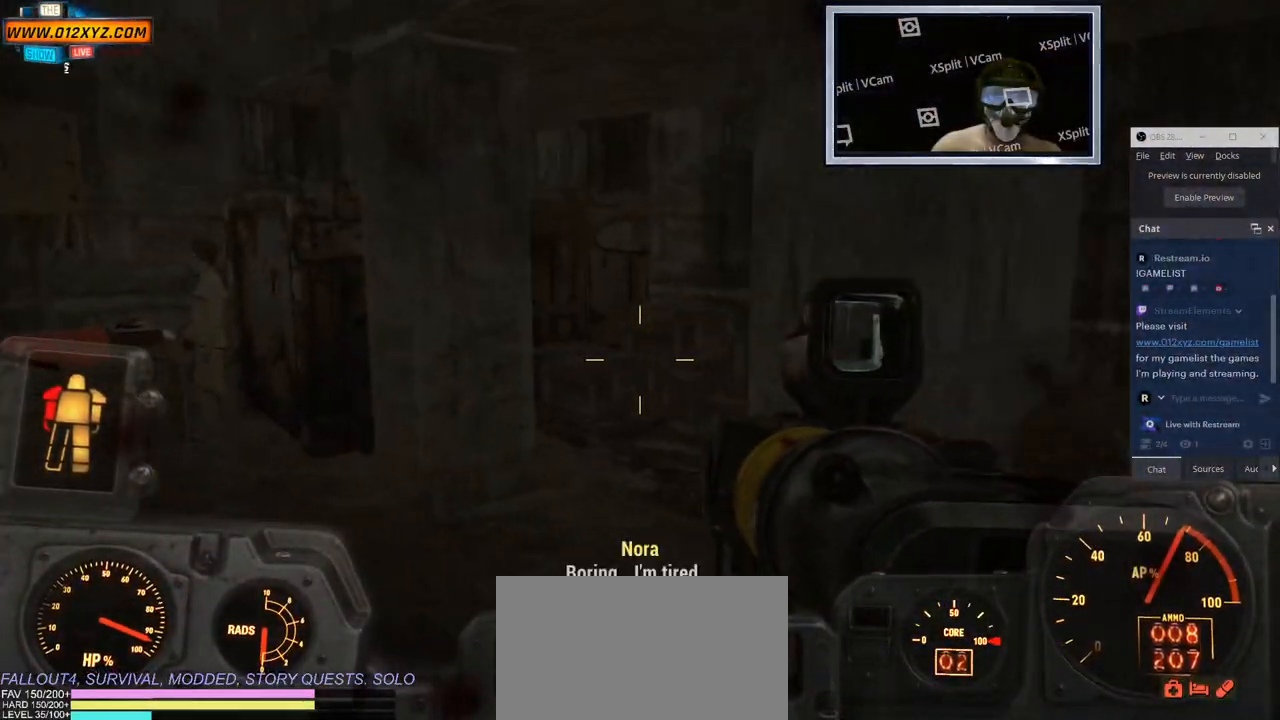
Gameplay with keyboard and mouse; each line is a JSON object with the keys and mouse buttons held at the frame after it. "events" lists presses ("down") and releases ("up") of "1", "2", "3", "4", "5", "a", "alt", "b", "c", "ctrl", "d", "e", "f", "g", "q", "r", "s", "shift", "space", "t", "tab", "v", "w", "x", "z", "mouse_left", "mouse_wheel", "mouse_right", "mouse_mb4" and "mouse_mb5" between this image and that frame as [ms after this image, input, new state], when the widget could be followed in between. "mouse_left", "mouse_wheel", "mouse_right", "mouse_mb4", "mouse_mb5" = the "left", "wheel", "right", "mb4", "mb5" buttons of the "mouse" list. No other keys are recorded. "wheel" means that the mouse wheel is clicked or scrolled. Not read: mouse_move.
{"keys": [], "mouse": [], "events": [[100, "a", "up"]]}
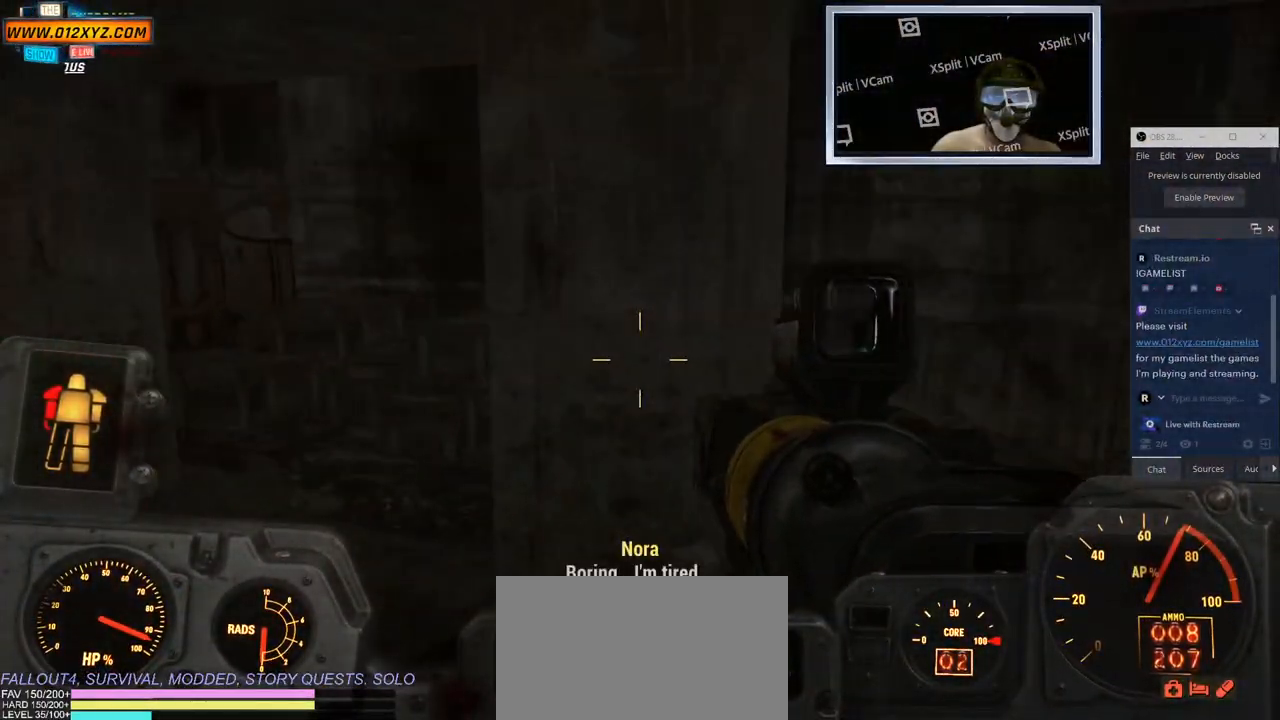
{"keys": ["d", "w"], "mouse": [], "events": [[200, "d", "down"], [483, "w", "down"]]}
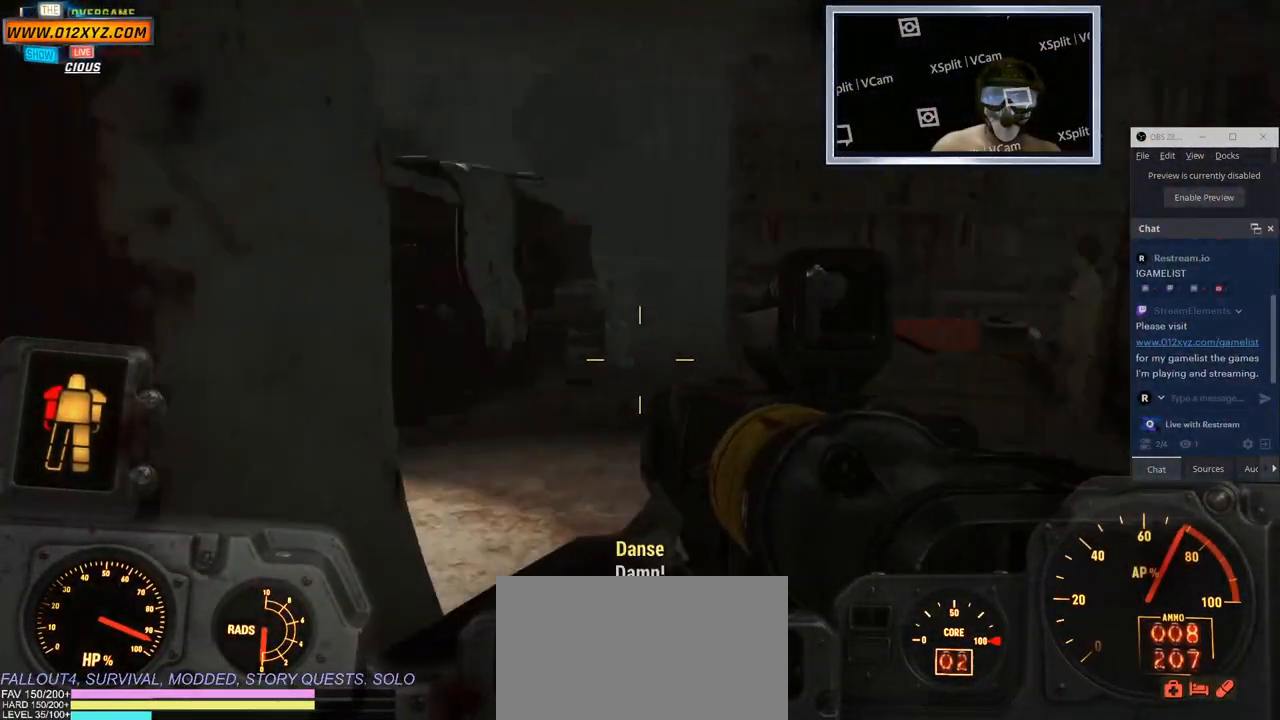
{"keys": ["d"], "mouse": [], "events": [[467, "w", "up"]]}
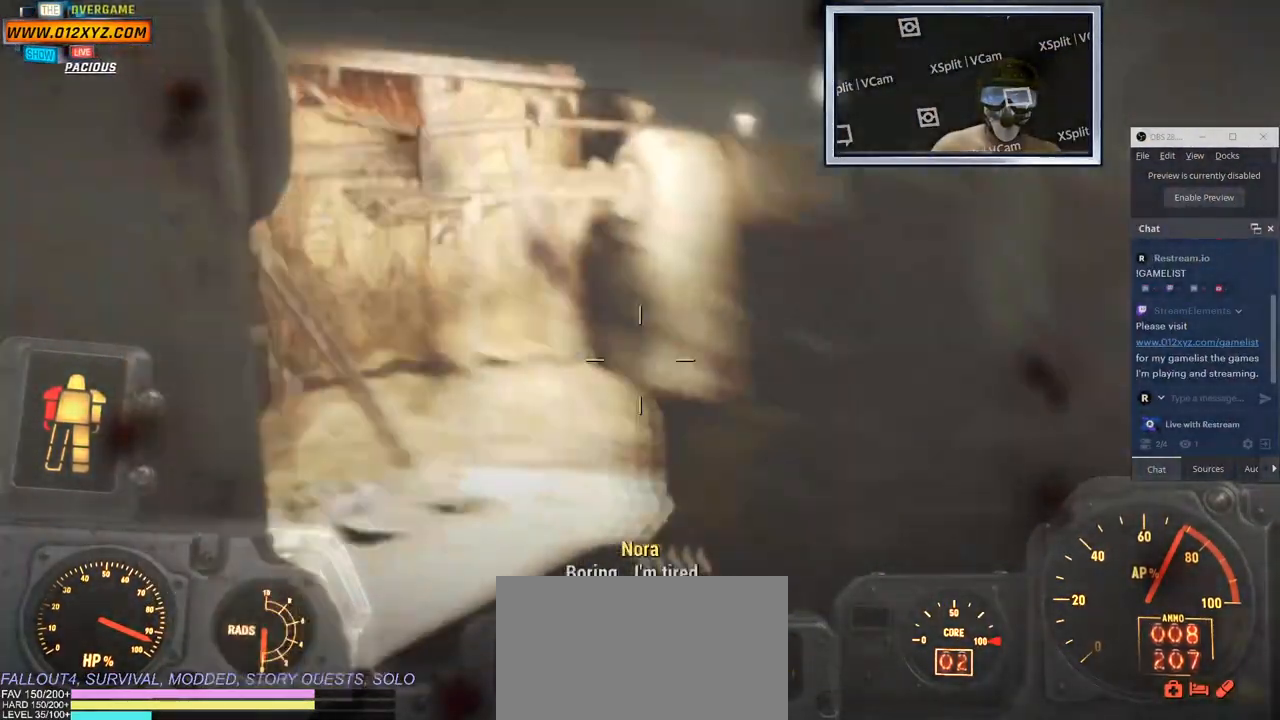
{"keys": ["d"], "mouse": [], "events": []}
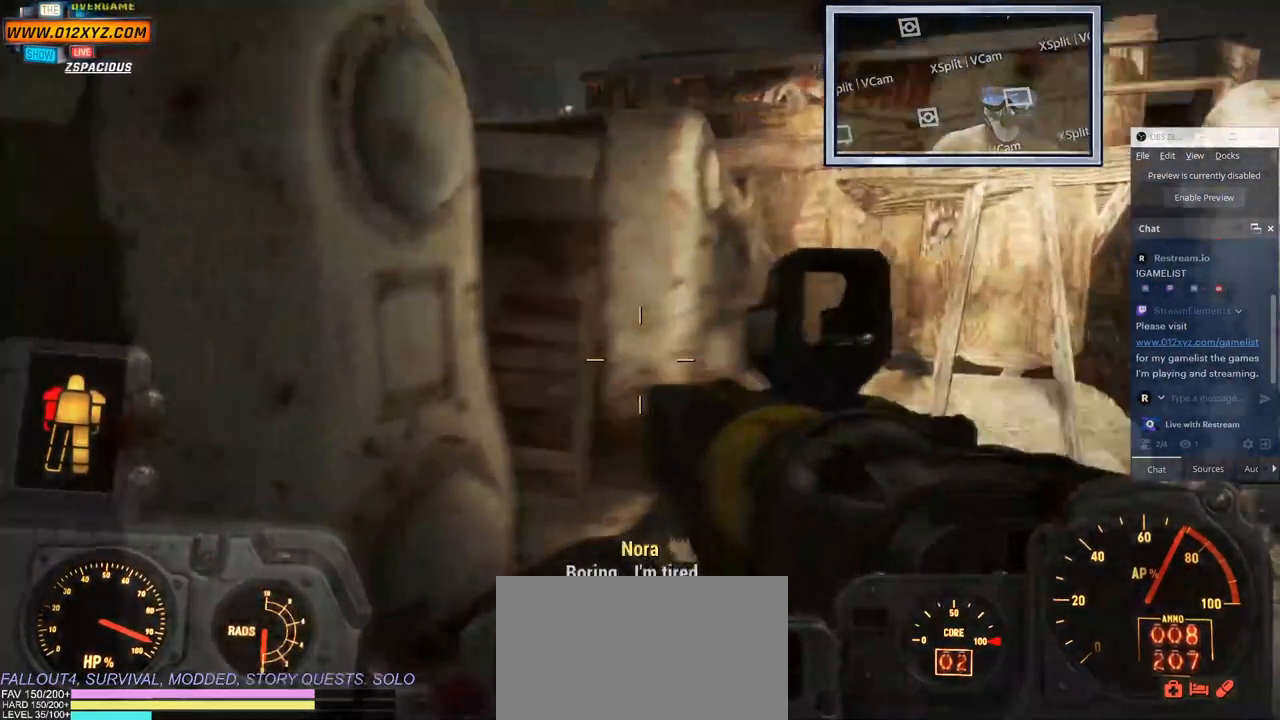
{"keys": [], "mouse": [], "events": [[483, "d", "up"]]}
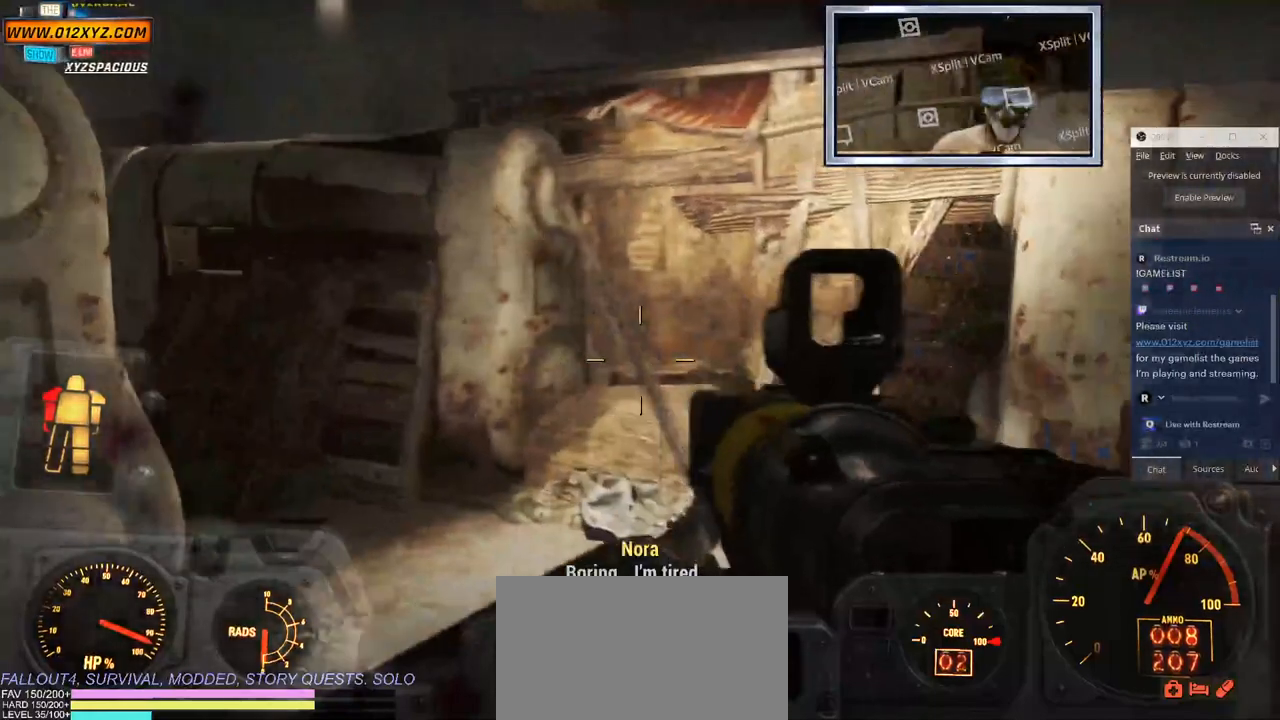
{"keys": [], "mouse": [], "events": [[50, "a", "down"], [417, "a", "up"]]}
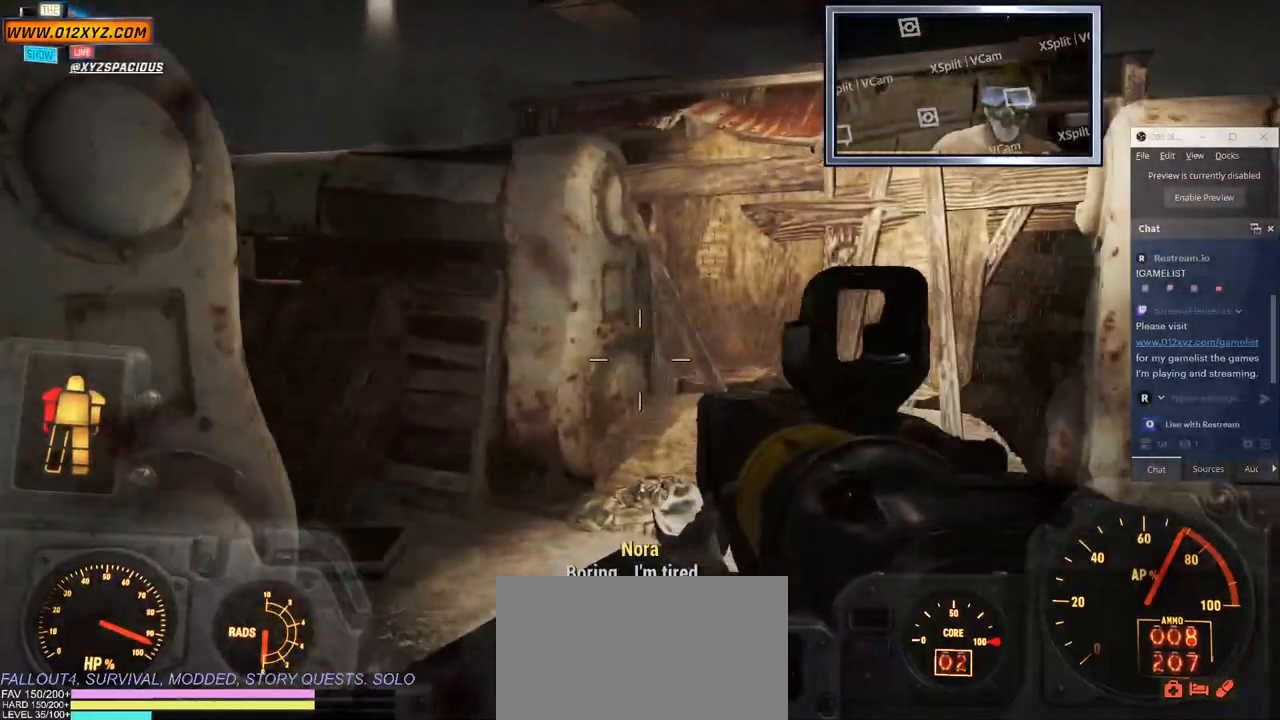
{"keys": [], "mouse": [], "events": [[183, "4", "down"], [350, "4", "up"]]}
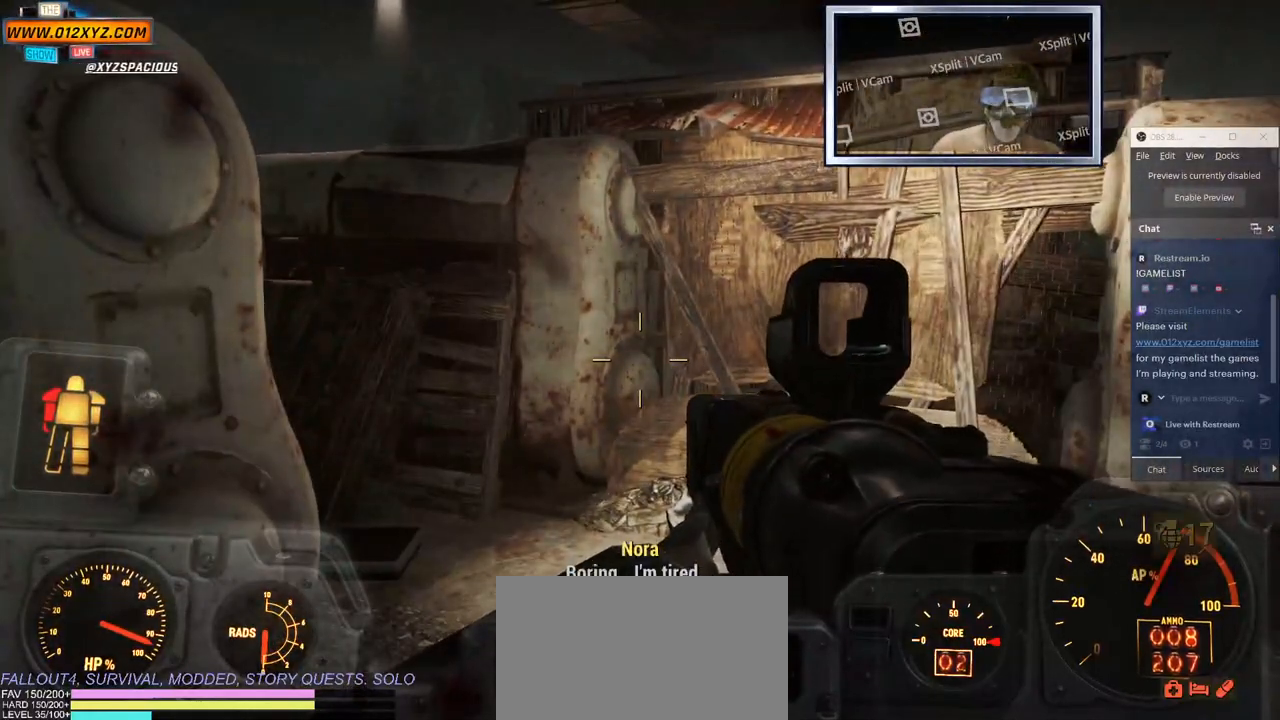
{"keys": [], "mouse": [], "events": []}
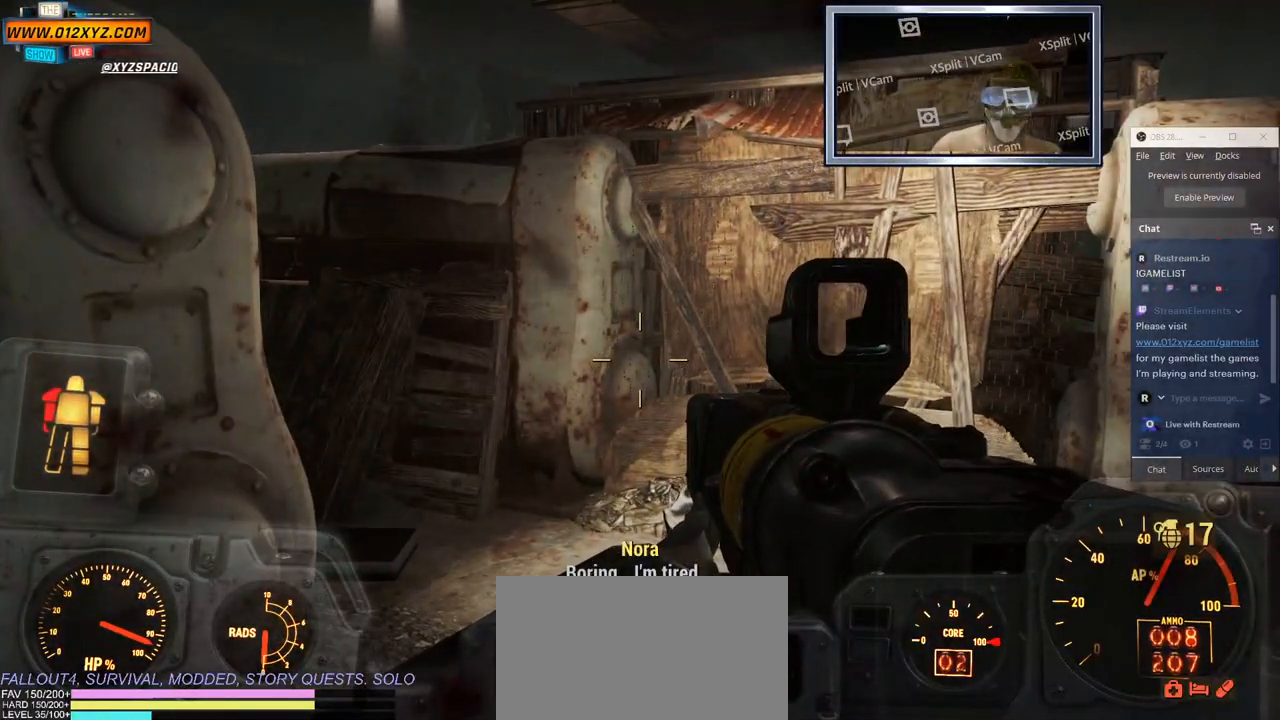
{"keys": [], "mouse": [], "events": [[217, "d", "down"], [450, "d", "up"]]}
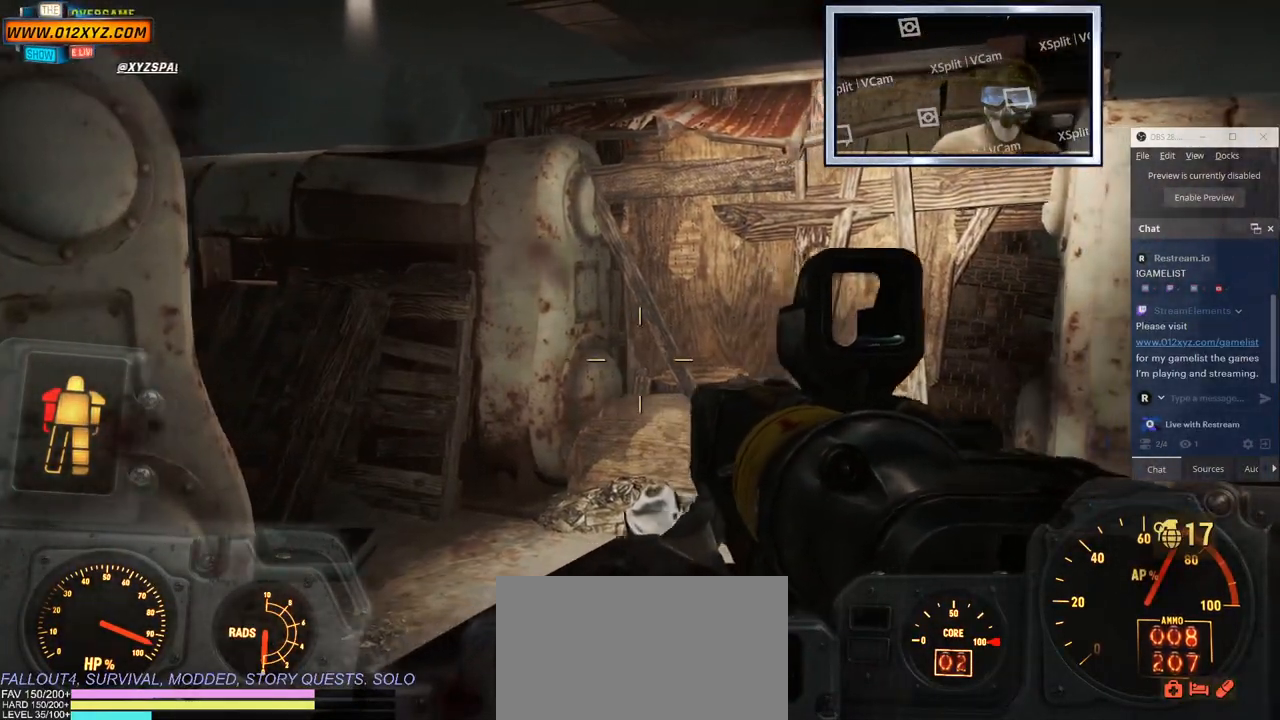
{"keys": [], "mouse": [], "events": [[50, "a", "down"], [117, "w", "down"], [333, "w", "up"], [367, "a", "up"]]}
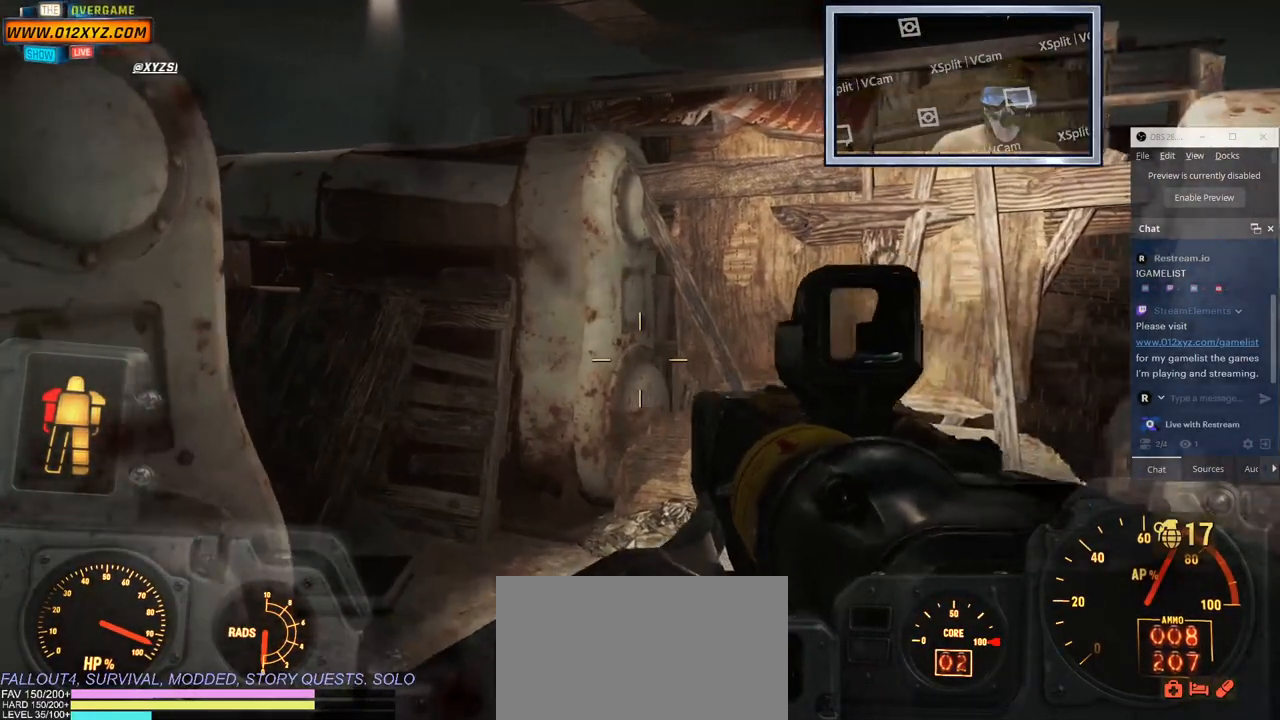
{"keys": [], "mouse": [], "events": [[317, "3", "down"], [400, "3", "up"]]}
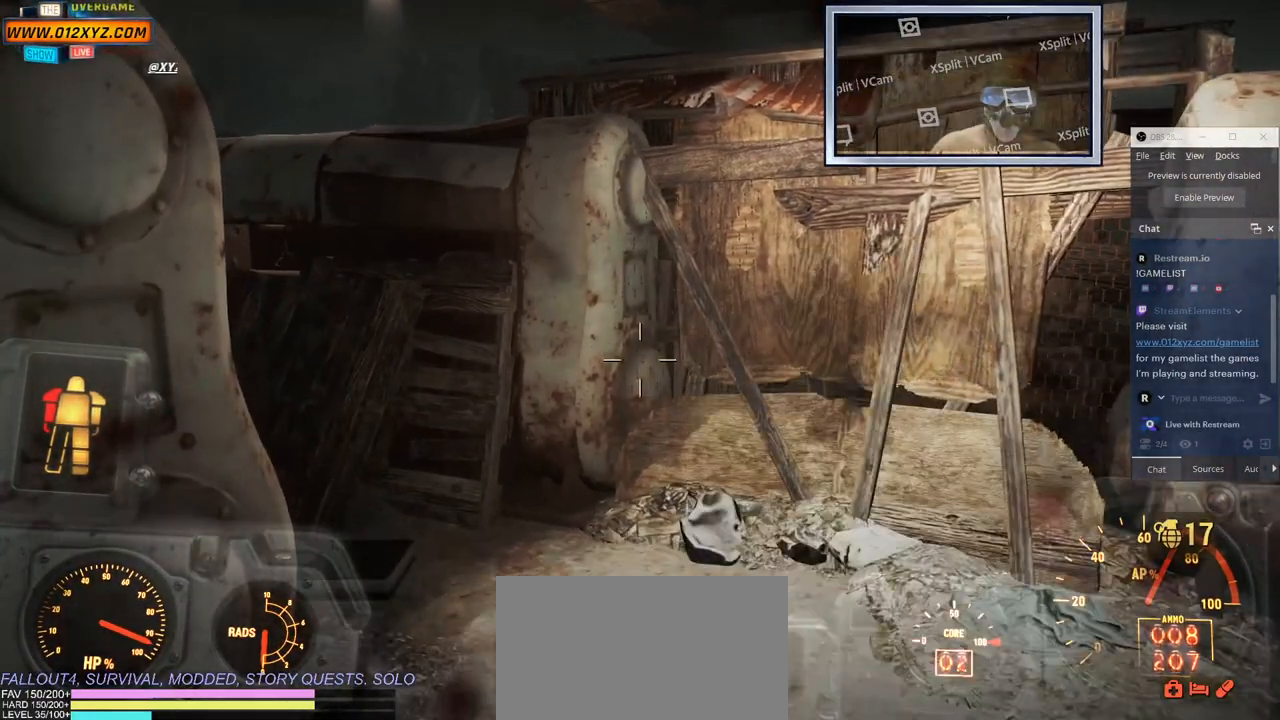
{"keys": ["d"], "mouse": [], "events": [[317, "d", "down"]]}
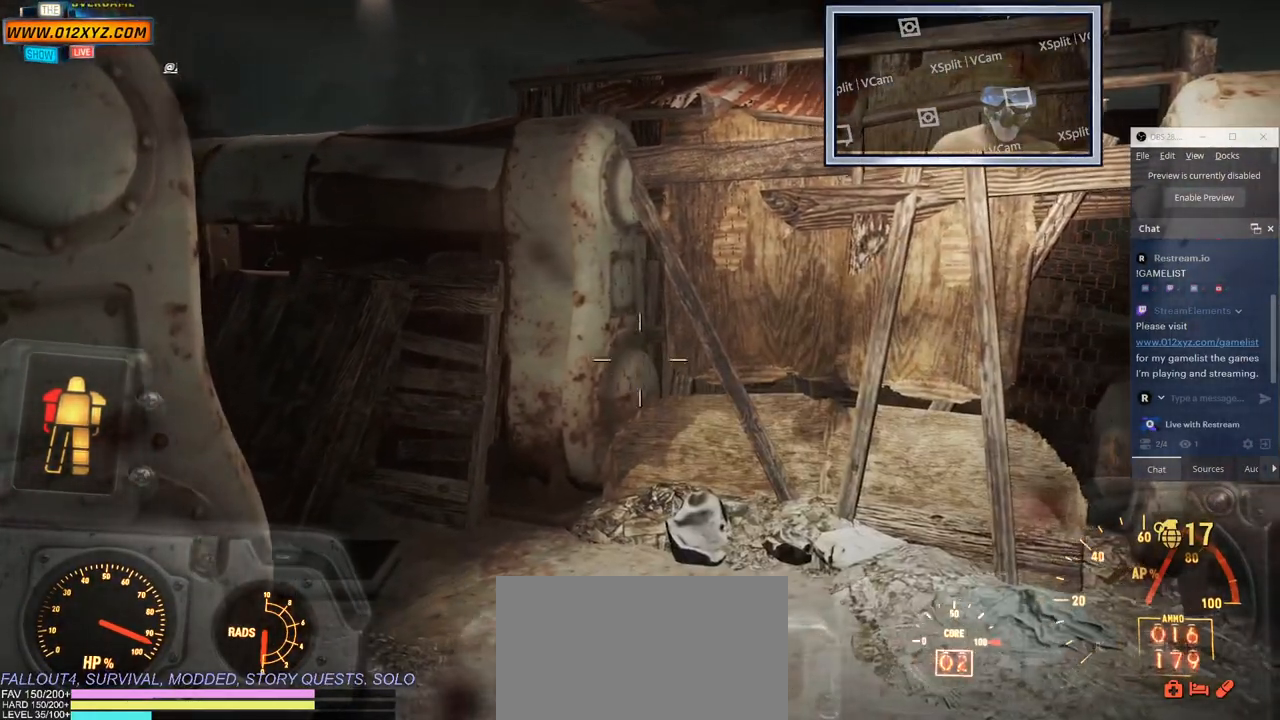
{"keys": [], "mouse": [], "events": [[317, "d", "up"]]}
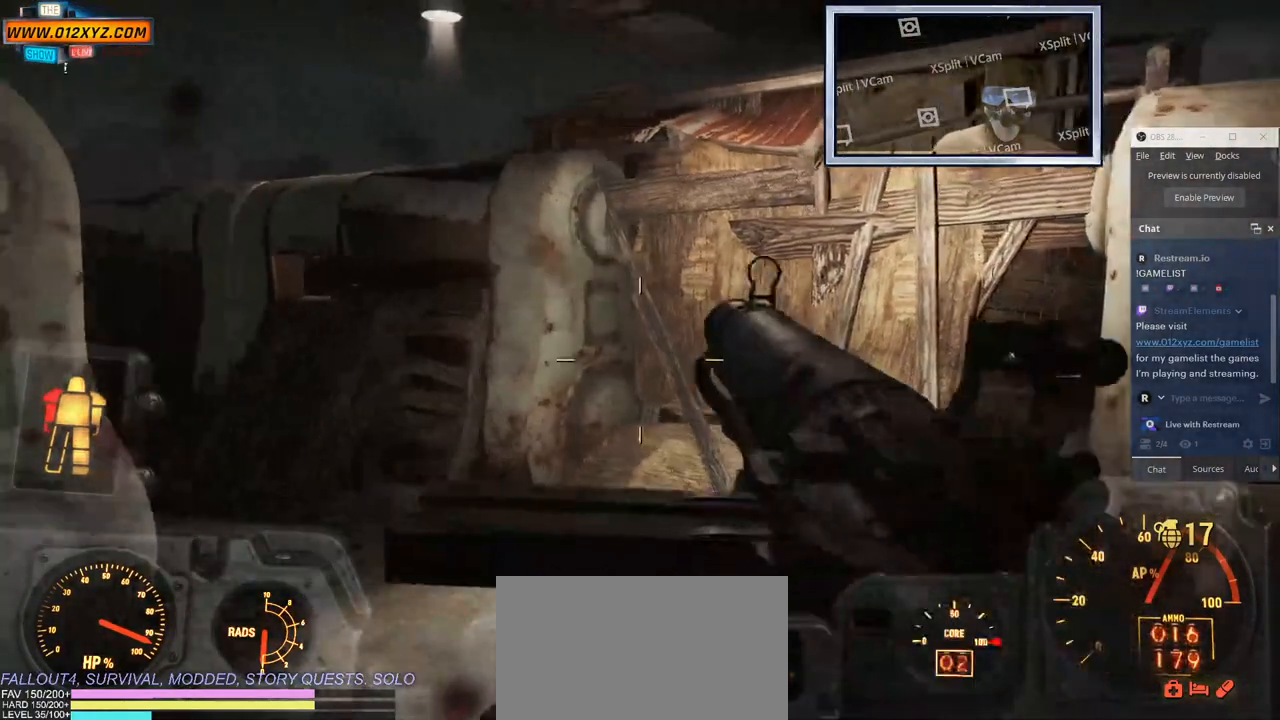
{"keys": ["w"], "mouse": [], "events": [[433, "w", "down"]]}
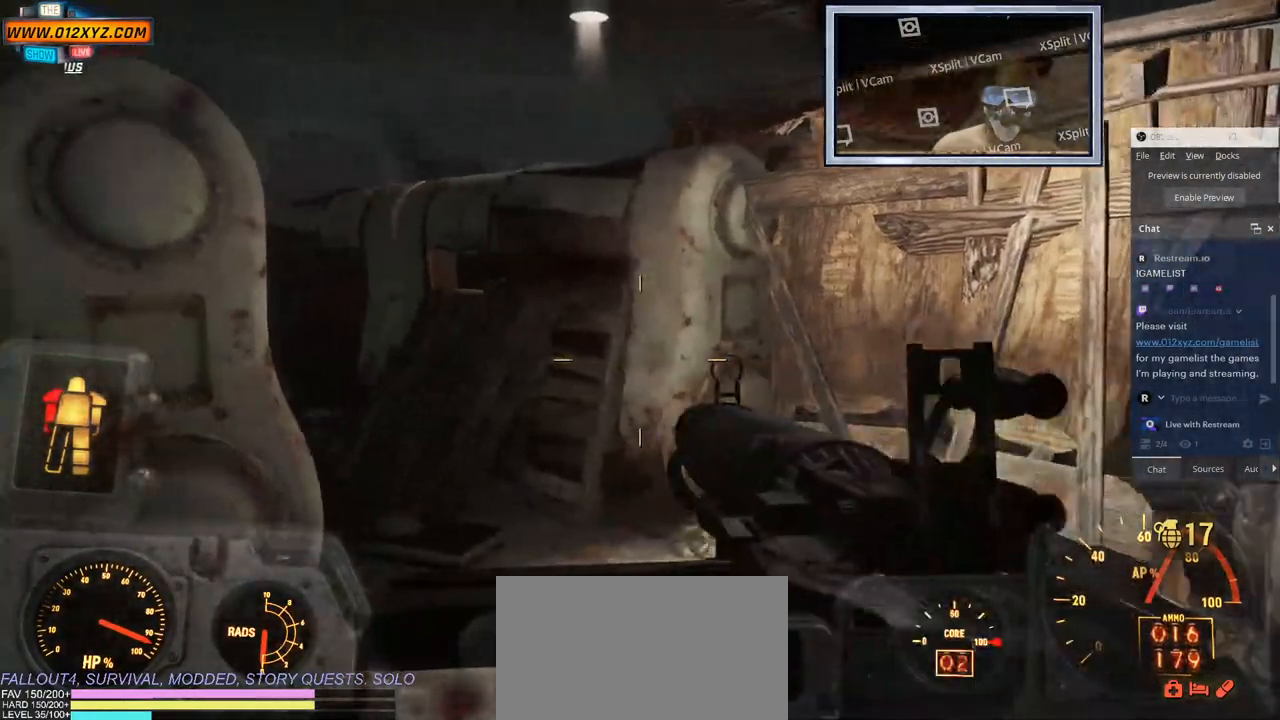
{"keys": ["d", "w"], "mouse": [], "events": [[217, "d", "down"]]}
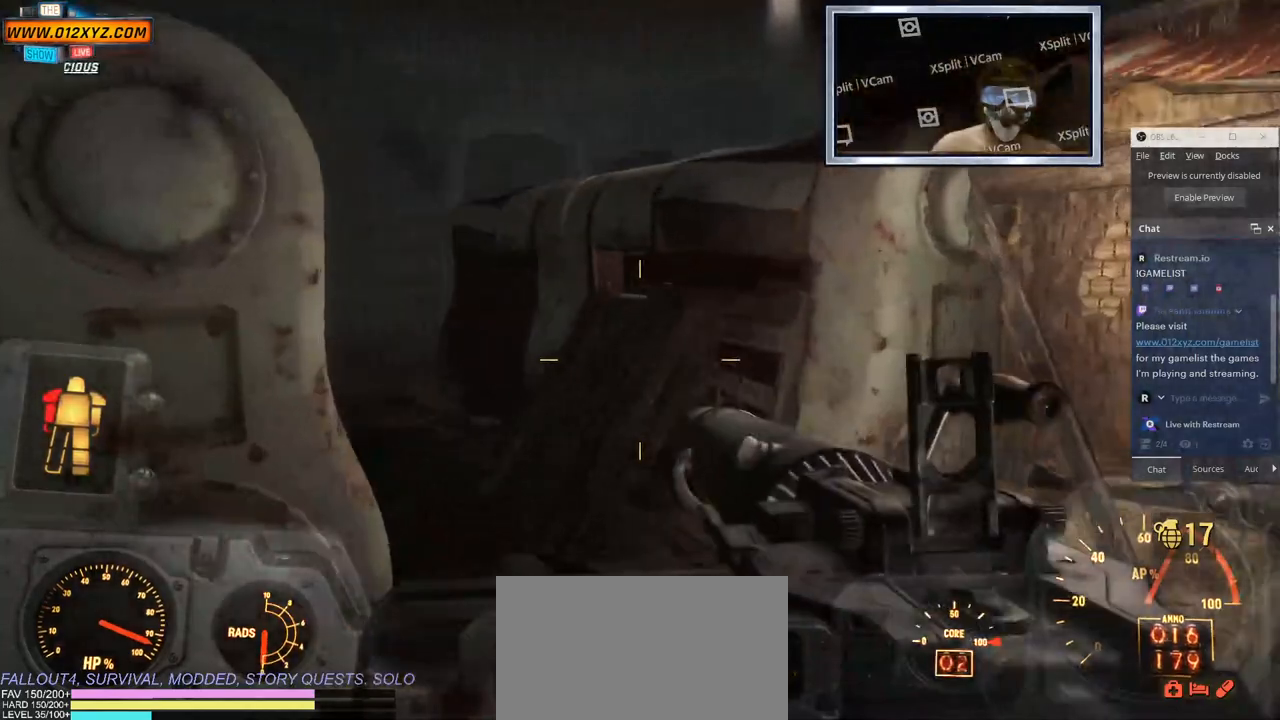
{"keys": ["2"], "mouse": [], "events": [[150, "d", "up"], [283, "w", "up"], [483, "2", "down"]]}
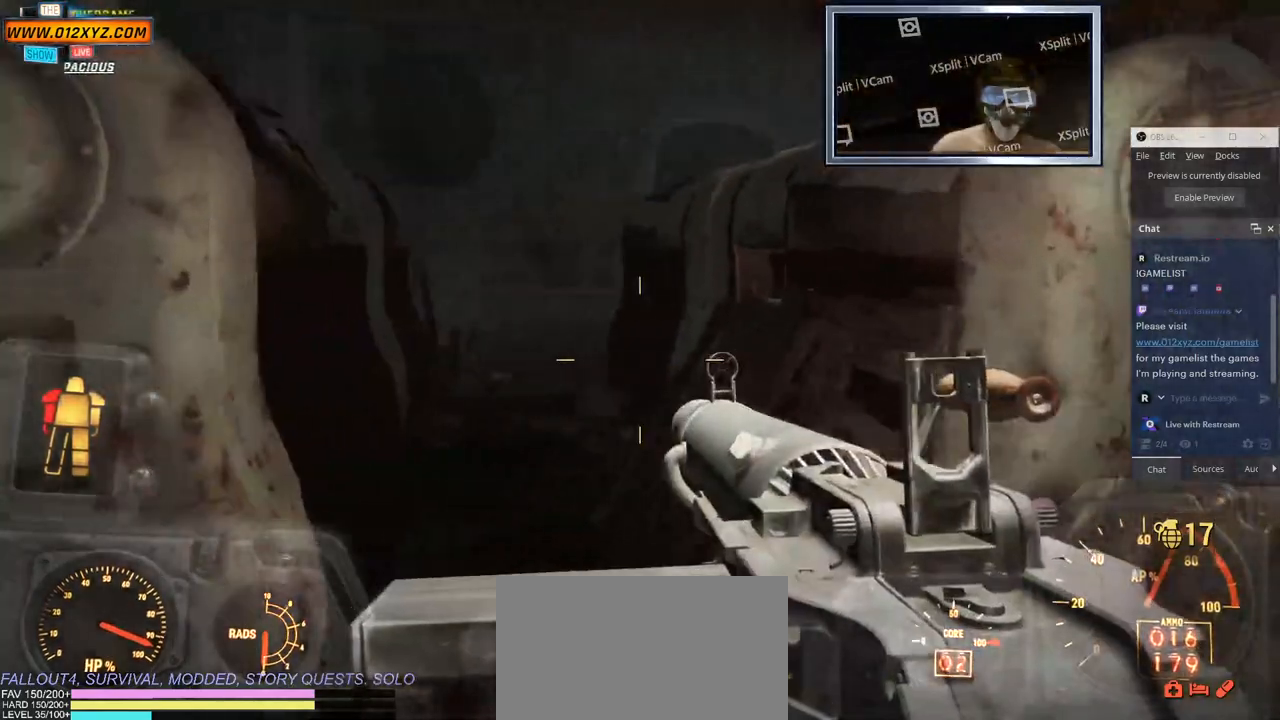
{"keys": ["a"], "mouse": [], "events": [[117, "2", "up"], [450, "a", "down"]]}
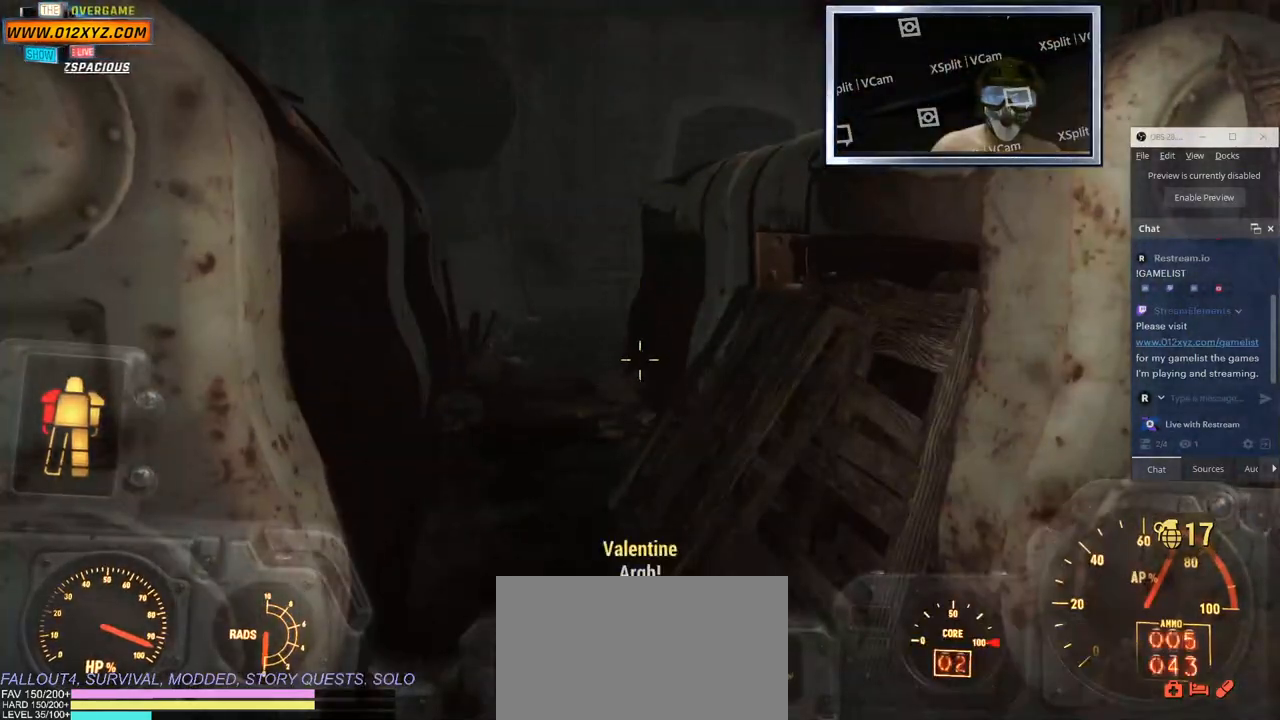
{"keys": ["a"], "mouse": [], "events": []}
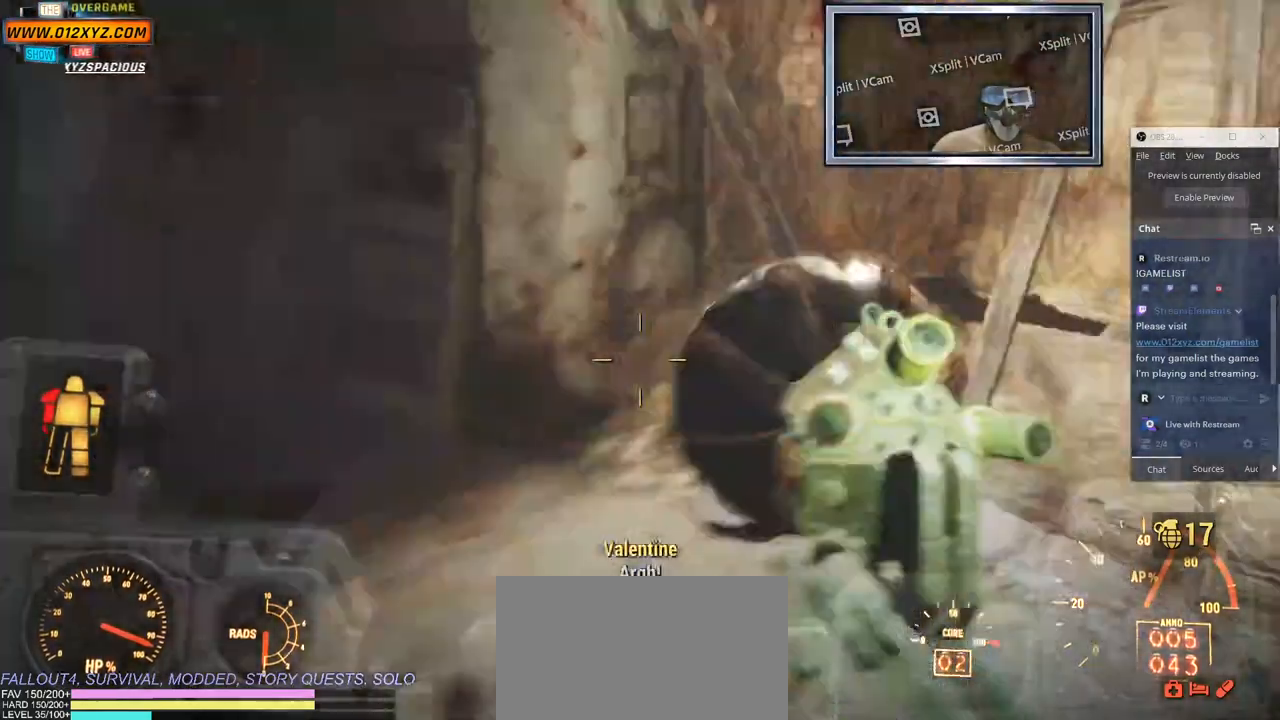
{"keys": ["s"], "mouse": [], "events": [[167, "s", "down"], [217, "a", "up"]]}
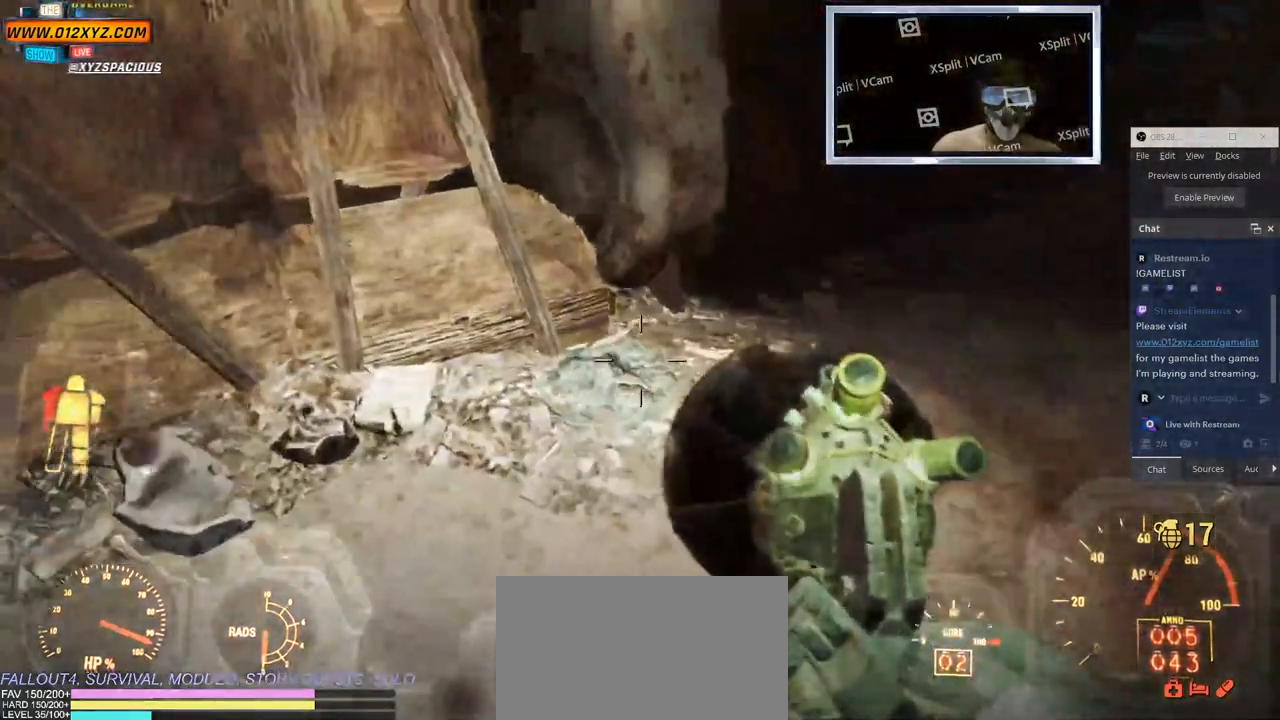
{"keys": ["d"], "mouse": [], "events": [[150, "s", "up"], [267, "d", "down"]]}
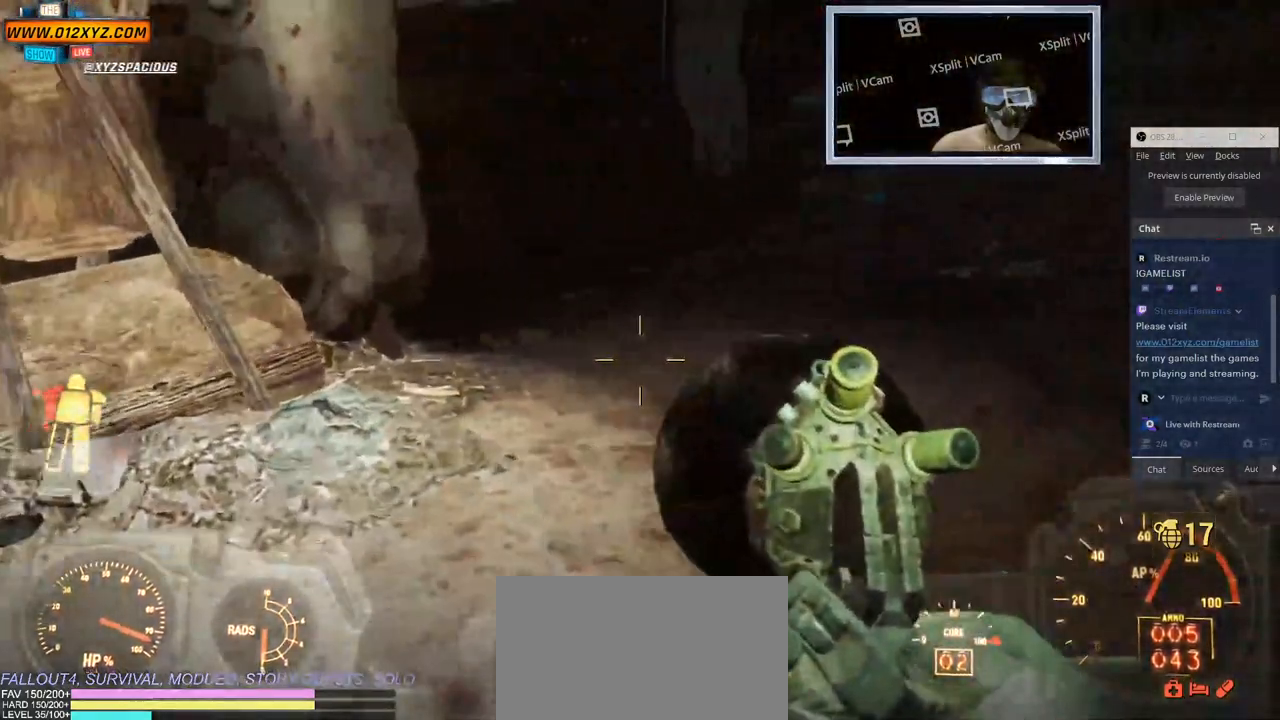
{"keys": ["d"], "mouse": [], "events": [[267, "d", "up"], [433, "d", "down"]]}
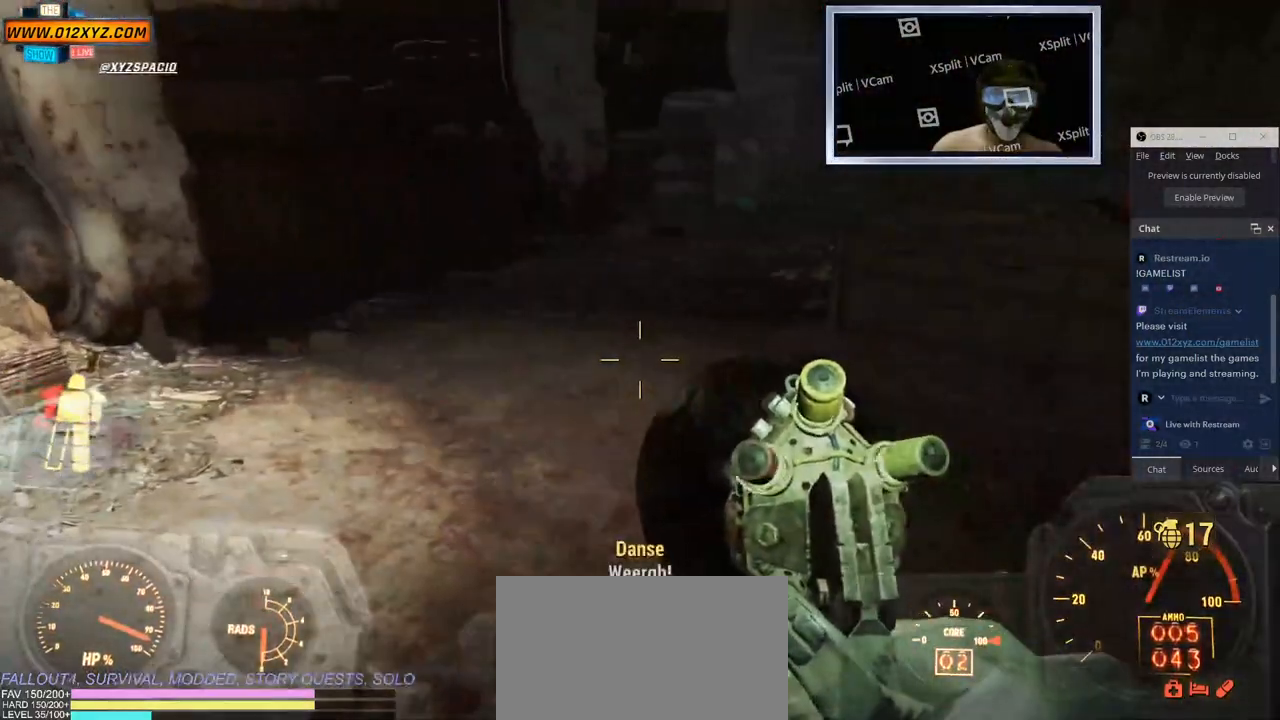
{"keys": [], "mouse": [], "events": [[67, "d", "up"]]}
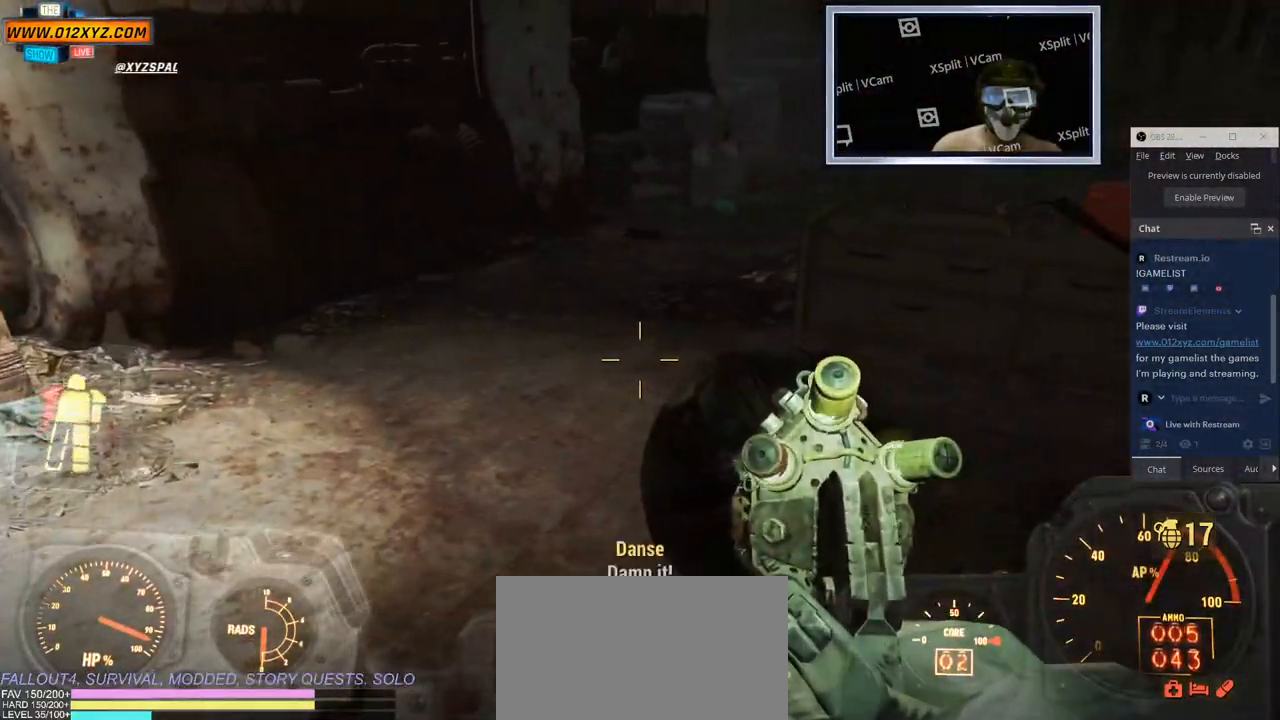
{"keys": ["a", "w"], "mouse": [], "events": [[50, "a", "down"], [267, "w", "down"]]}
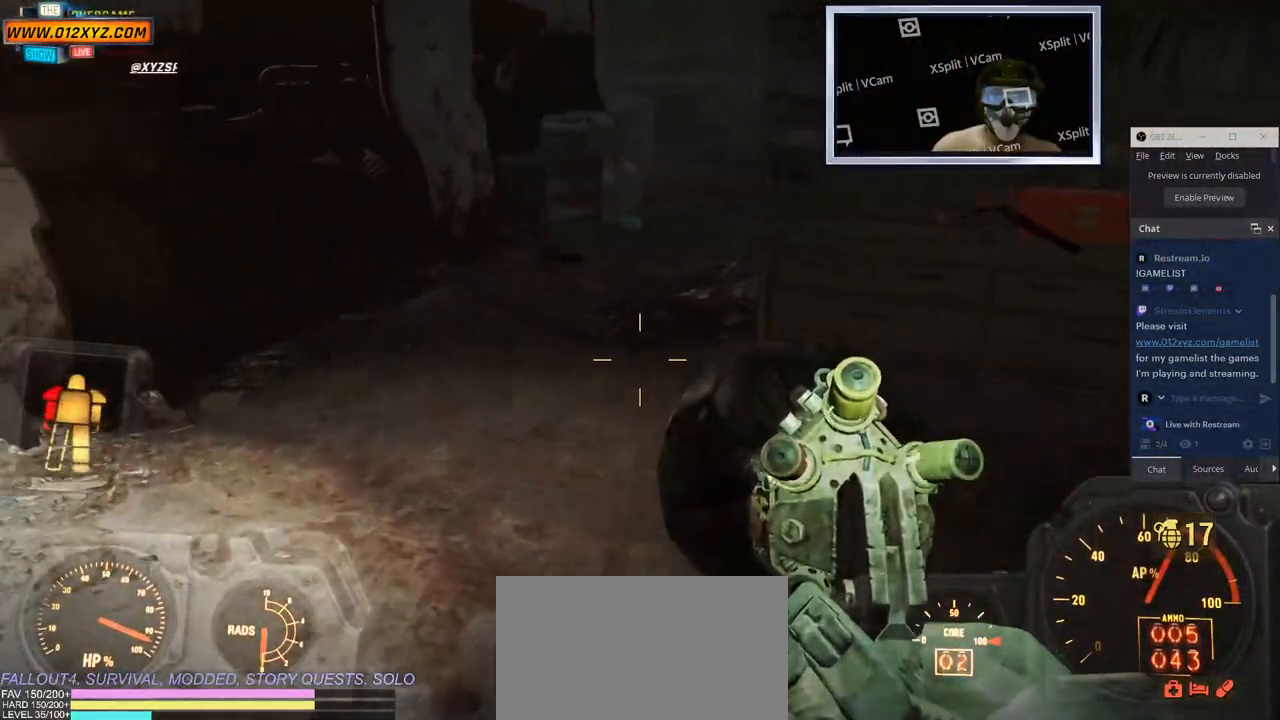
{"keys": ["w"], "mouse": [], "events": [[117, "c", "down"], [150, "a", "up"], [283, "c", "up"]]}
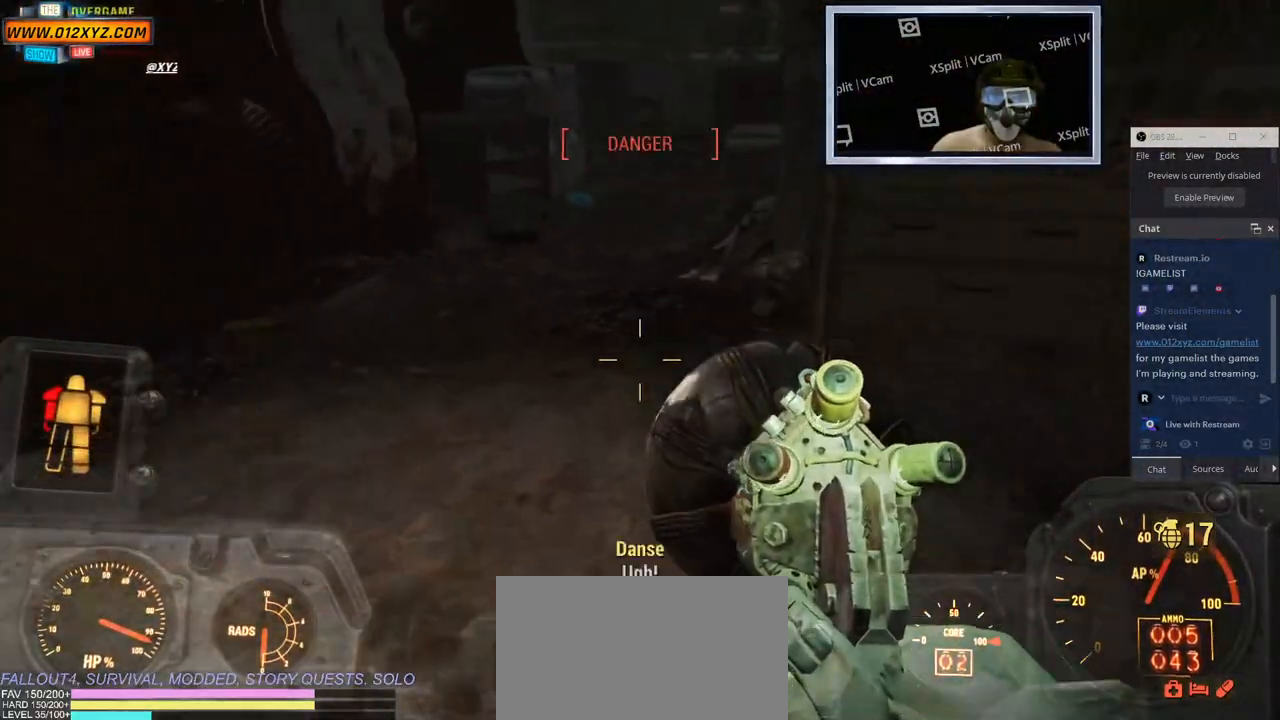
{"keys": ["w"], "mouse": [], "events": []}
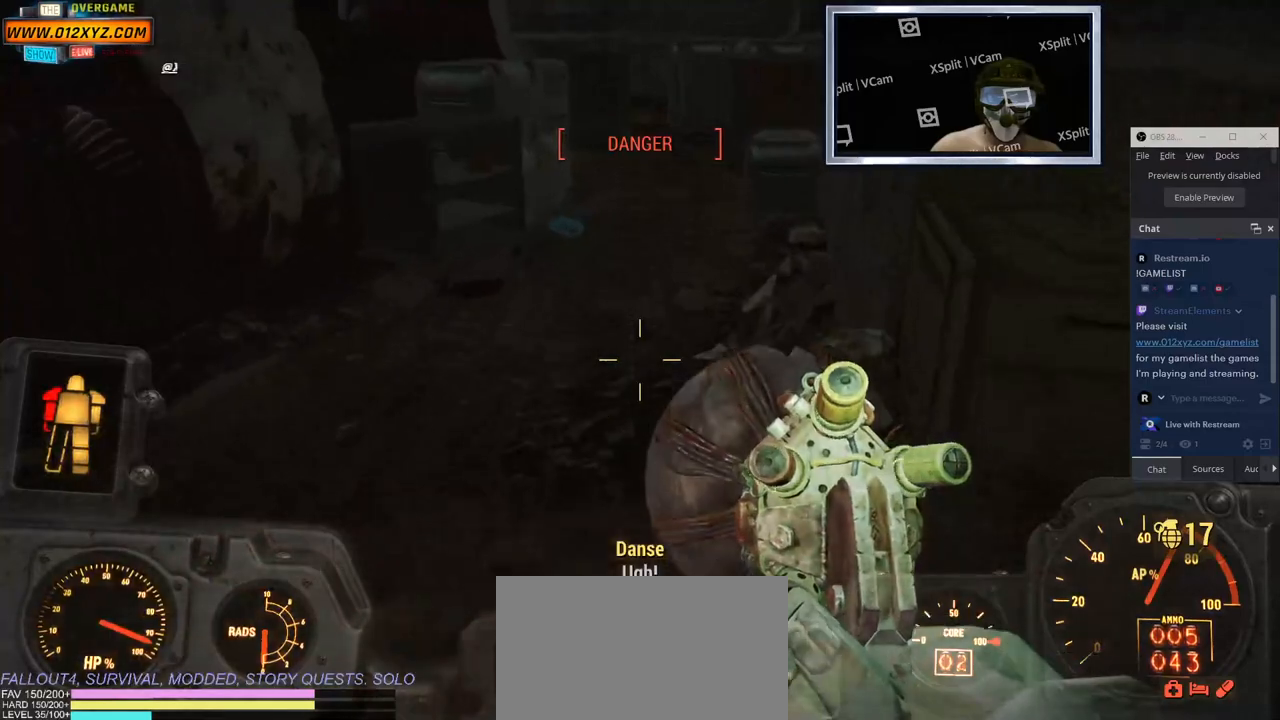
{"keys": ["w"], "mouse": [], "events": [[33, "a", "down"], [133, "w", "up"], [300, "a", "up"], [300, "w", "down"]]}
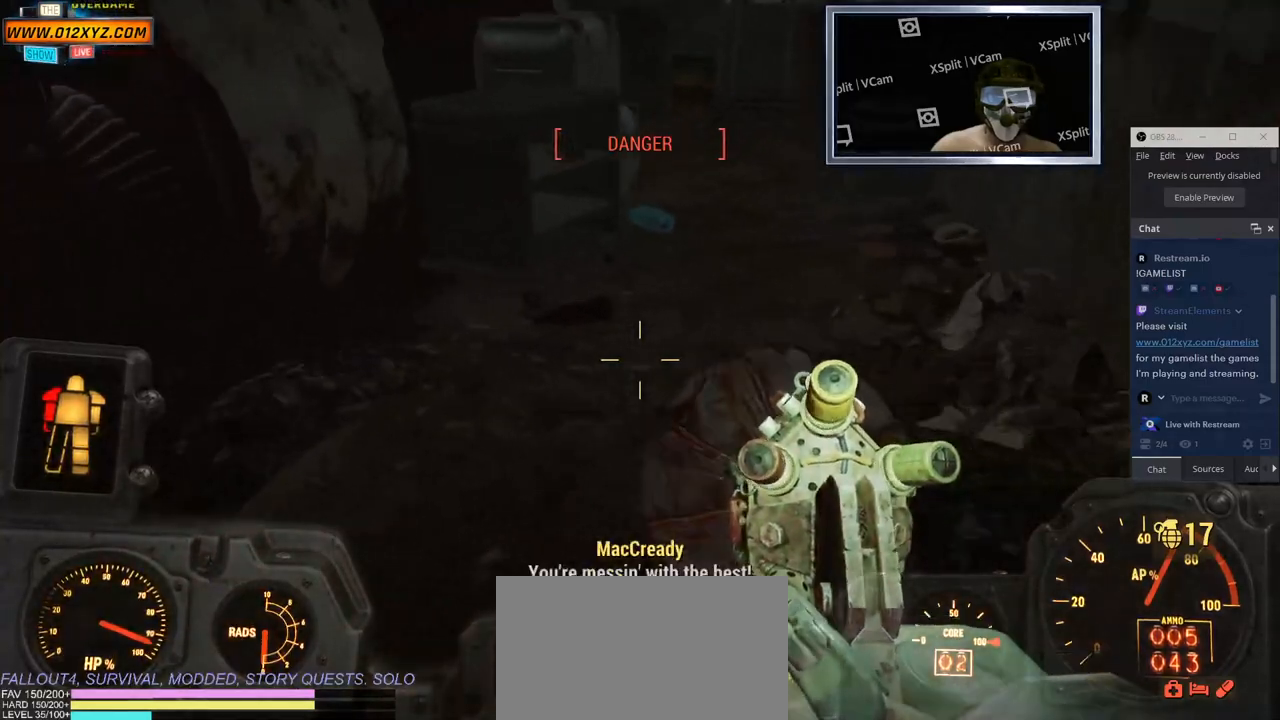
{"keys": ["d", "w"], "mouse": [], "events": [[400, "d", "down"]]}
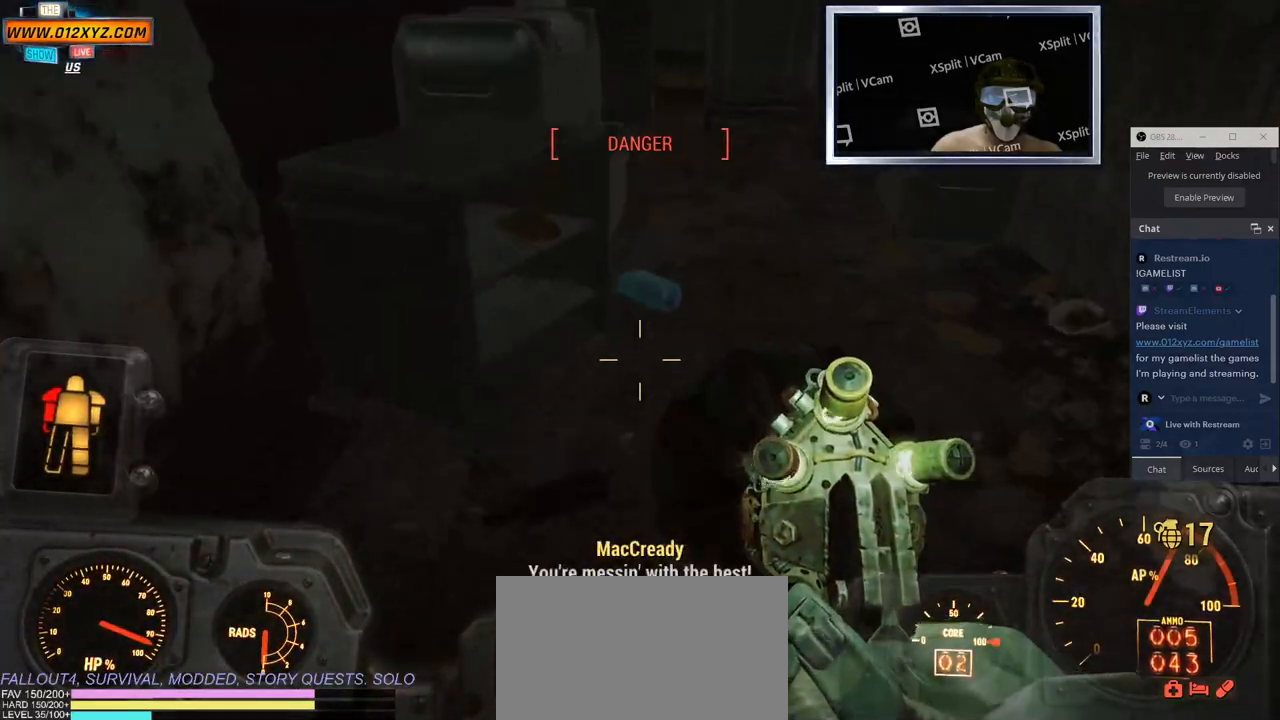
{"keys": ["w"], "mouse": [], "events": [[267, "d", "up"]]}
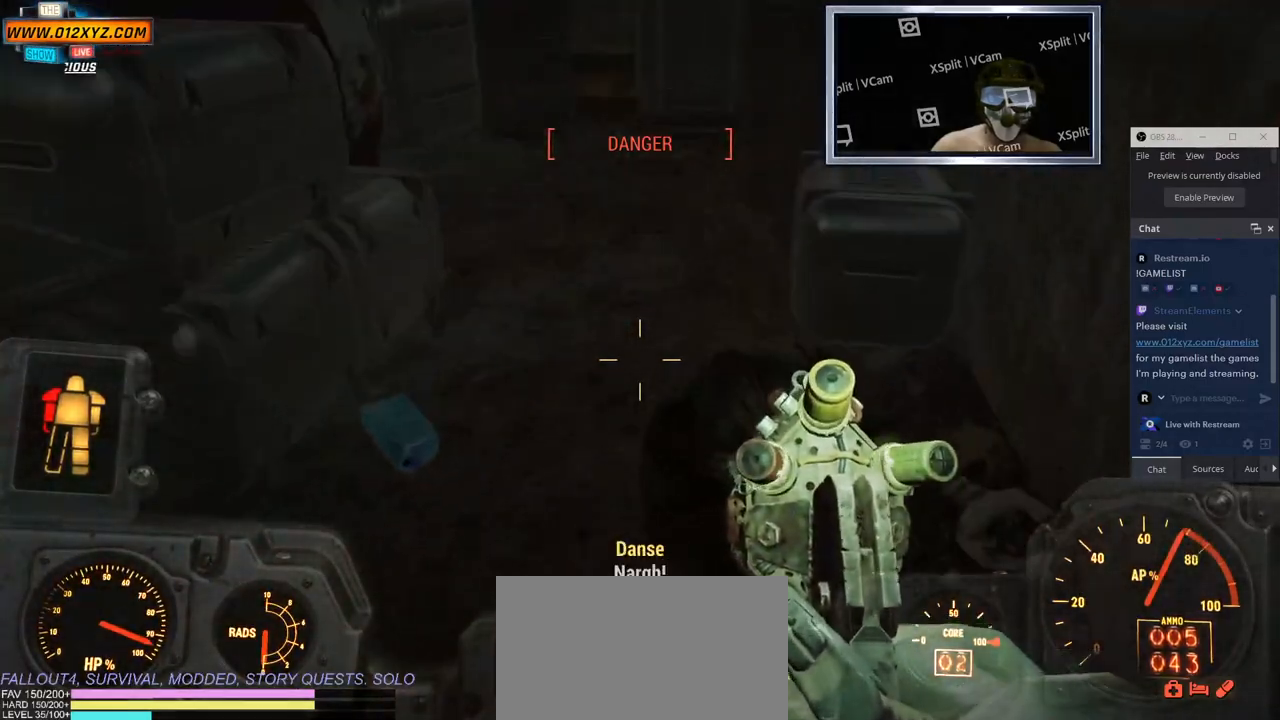
{"keys": ["d", "w"], "mouse": [], "events": [[333, "d", "down"]]}
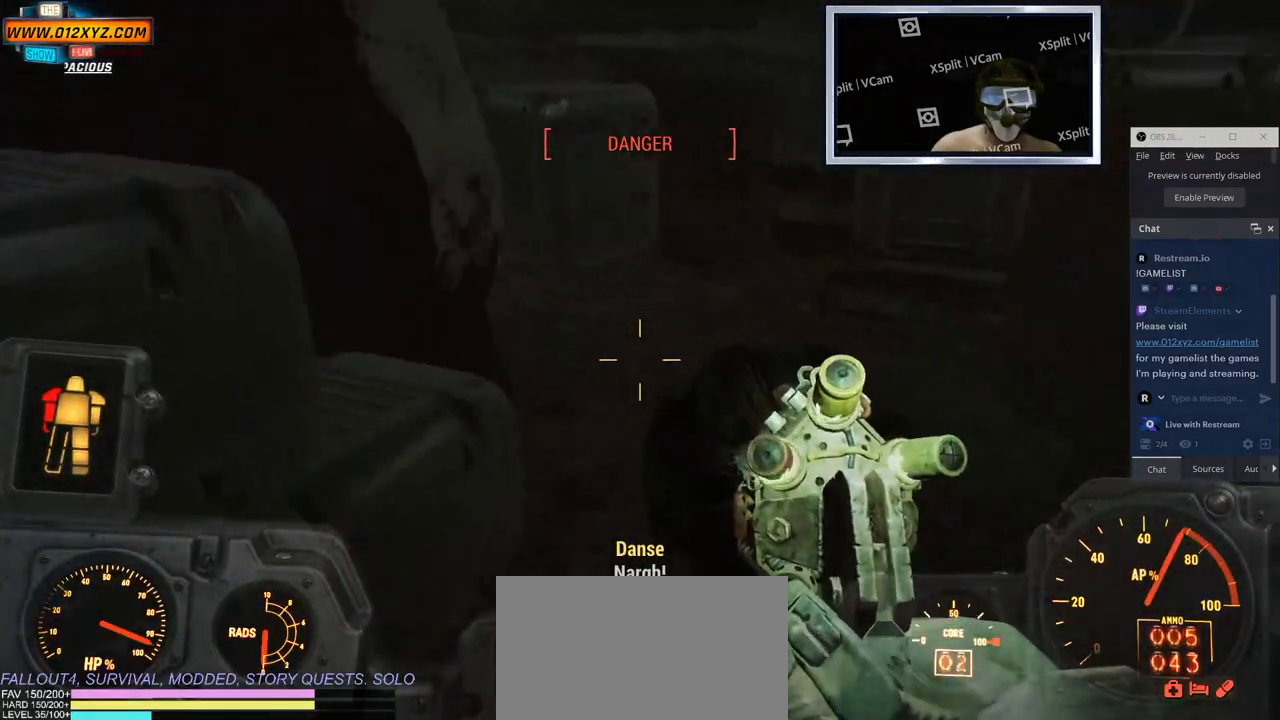
{"keys": ["d", "w"], "mouse": [], "events": []}